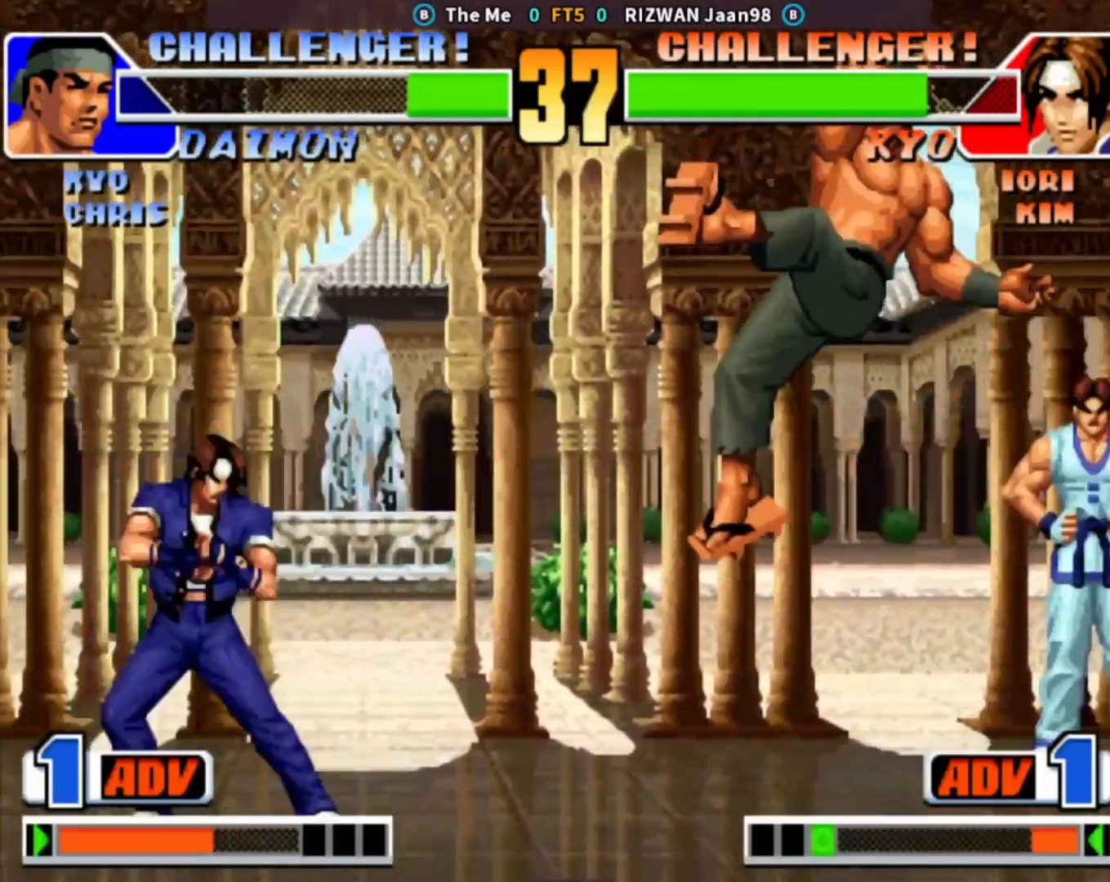
Gameplay with a controller (arcade stick); each line is a JSON object with the inputs held at the frame after it (dt_ms = milliseconds from this image to that frame). "events" lists button and stick changes between this image and that frame as [ms after this image, input, new state], when the widget could be followed in between. Not read: L3 R3.
{"dt_ms": 500, "buttons": [], "left_stick": "center", "events": [[50, "left_stick", "down-left"], [467, "left_stick", "center"]]}
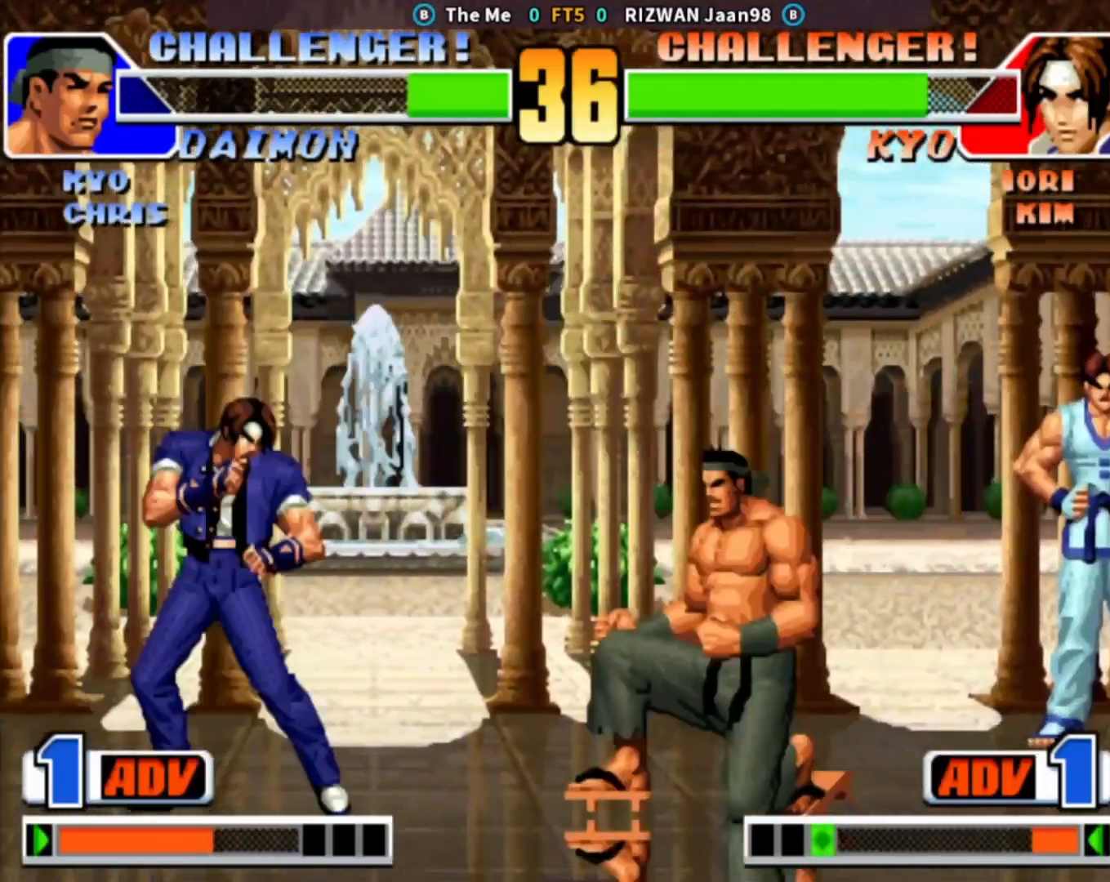
{"dt_ms": 500, "buttons": [], "left_stick": "up-right", "events": [[33, "left_stick", "right"], [83, "left_stick", "center"], [133, "left_stick", "left"], [300, "left_stick", "down-right"], [417, "left_stick", "up-right"]]}
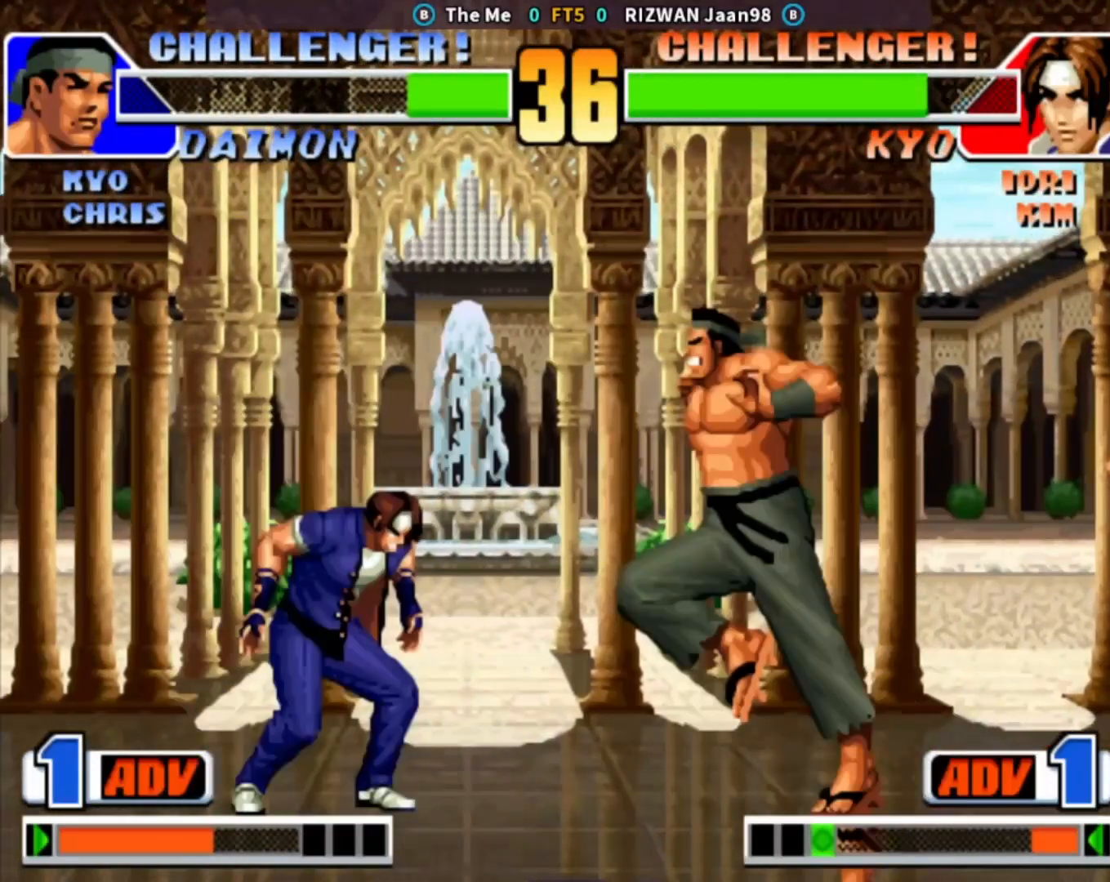
{"dt_ms": 500, "buttons": [], "left_stick": "center", "events": [[333, "left_stick", "center"]]}
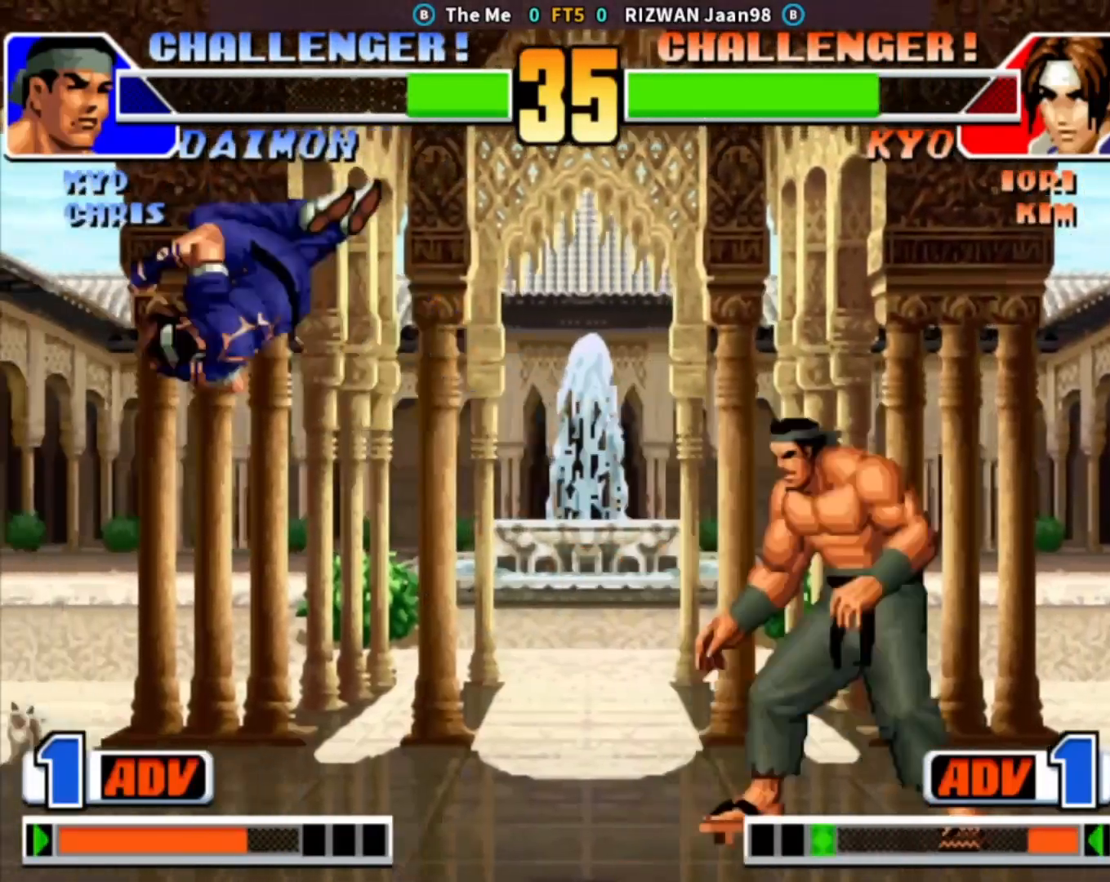
{"dt_ms": 500, "buttons": [], "left_stick": "center"}
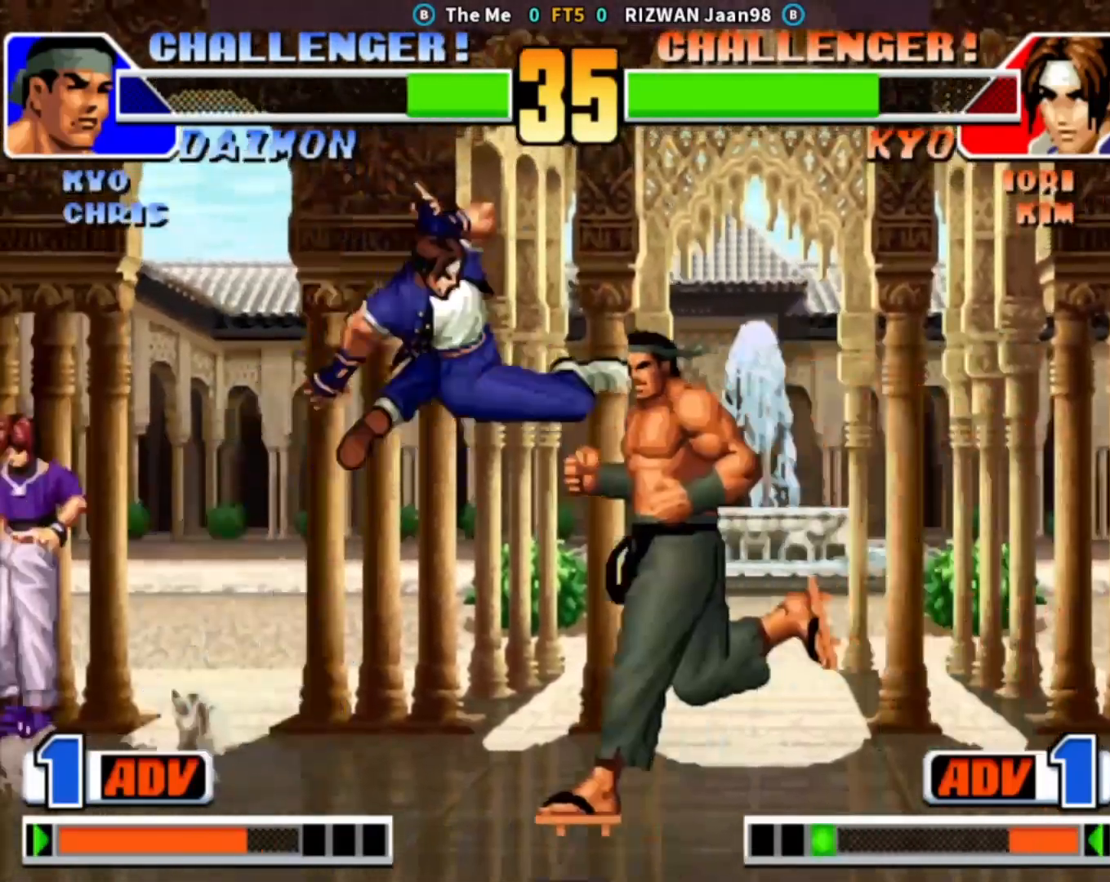
{"dt_ms": 500, "buttons": [], "left_stick": "left", "events": [[400, "left_stick", "left"]]}
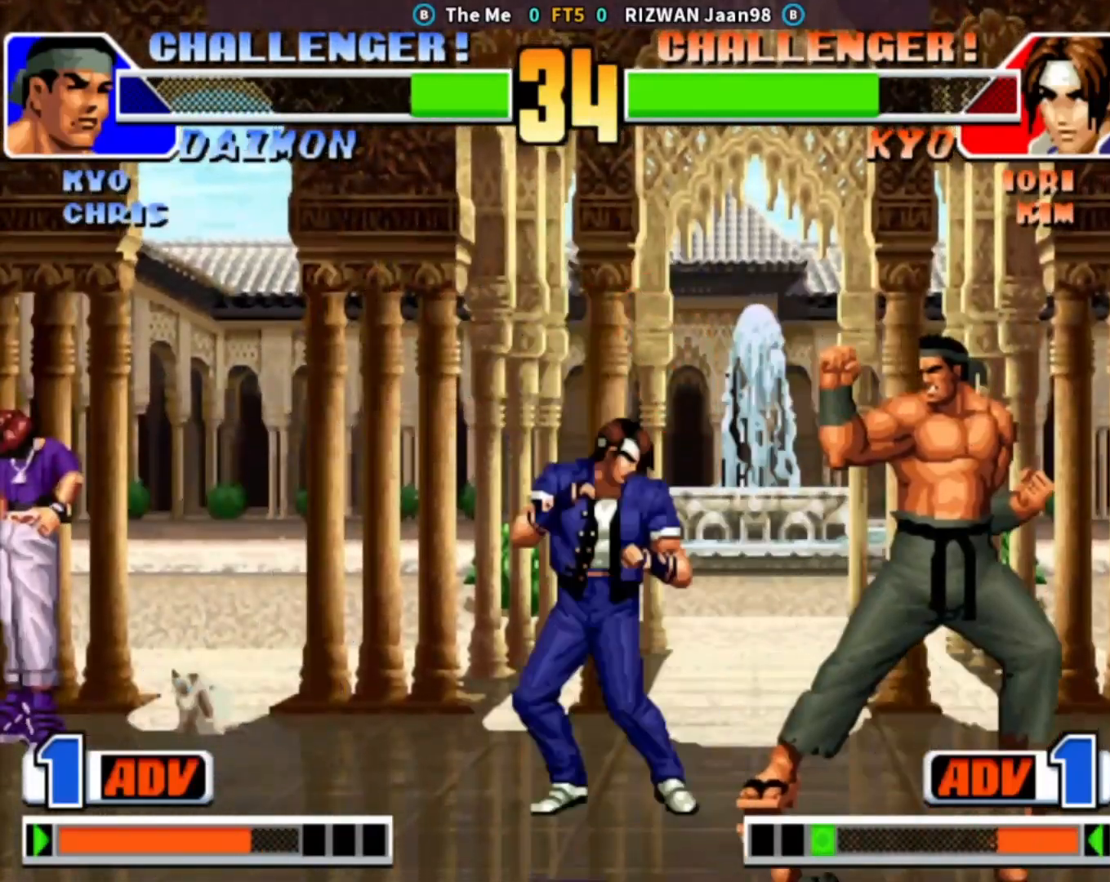
{"dt_ms": 500, "buttons": ["SQUARE"], "left_stick": "down-left", "events": [[17, "left_stick", "down-left"], [83, "SQUARE", "down"], [233, "SQUARE", "up"], [417, "SQUARE", "down"]]}
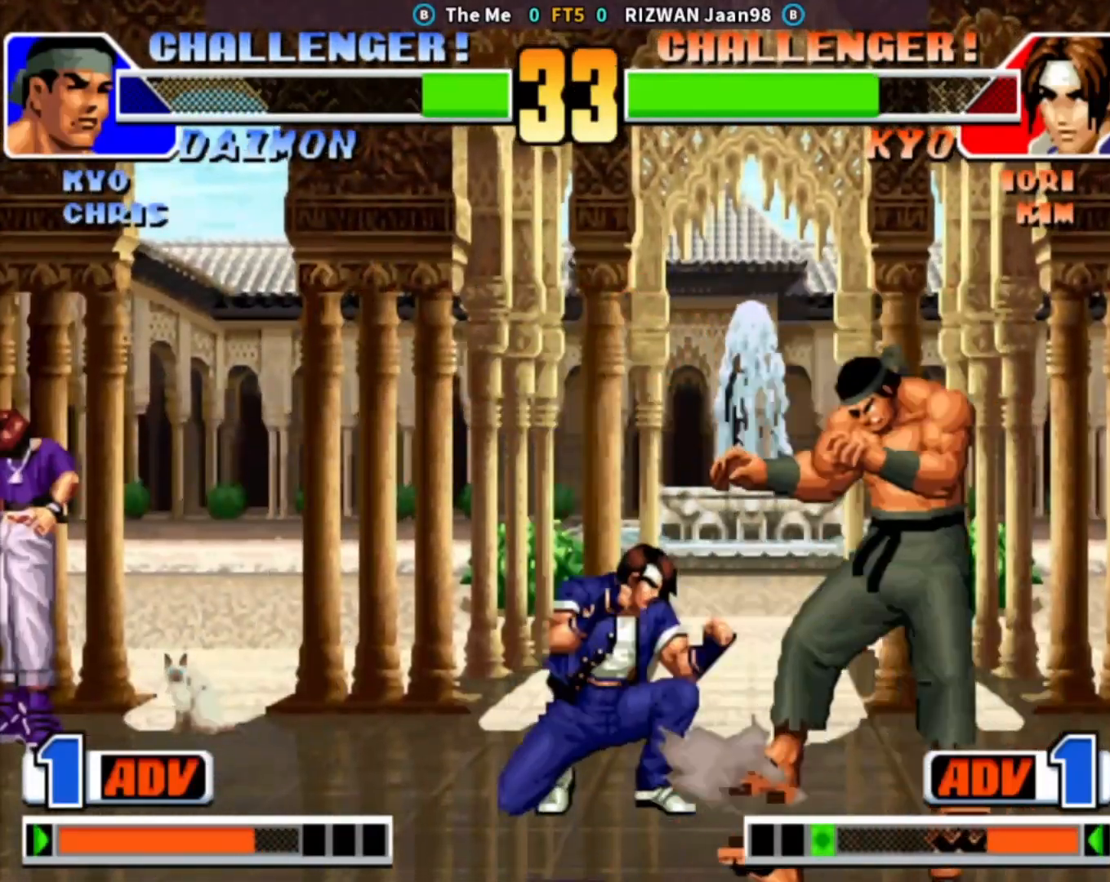
{"dt_ms": 500, "buttons": [], "left_stick": "left", "events": [[50, "SQUARE", "up"], [67, "left_stick", "down-right"], [117, "CIRCLE", "down"], [233, "CIRCLE", "up"], [350, "left_stick", "center"], [400, "left_stick", "left"]]}
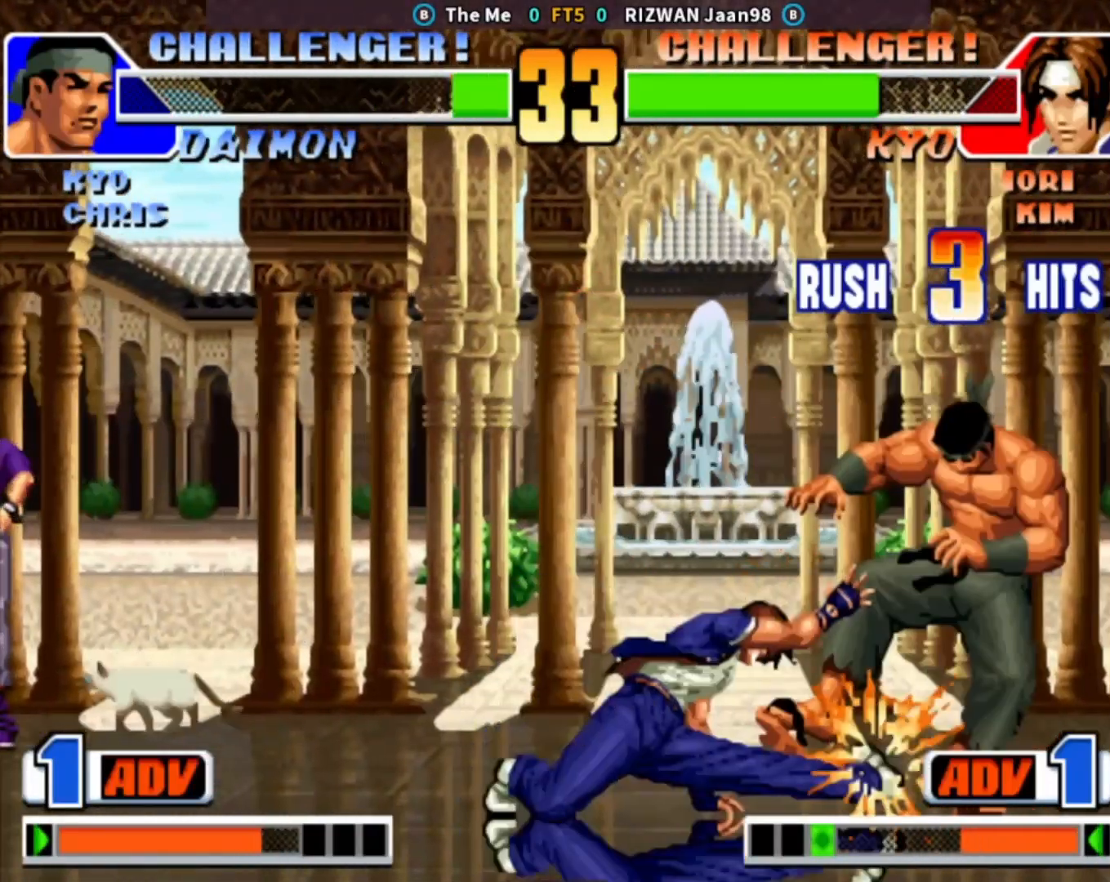
{"dt_ms": 500, "buttons": [], "left_stick": "center", "events": [[33, "left_stick", "down-left"], [233, "CROSS", "down"], [250, "CIRCLE", "down"], [250, "left_stick", "center"], [300, "TRIANGLE", "down"], [317, "SQUARE", "down"], [383, "CROSS", "up"], [417, "CIRCLE", "up"], [417, "TRIANGLE", "up"], [433, "SQUARE", "up"]]}
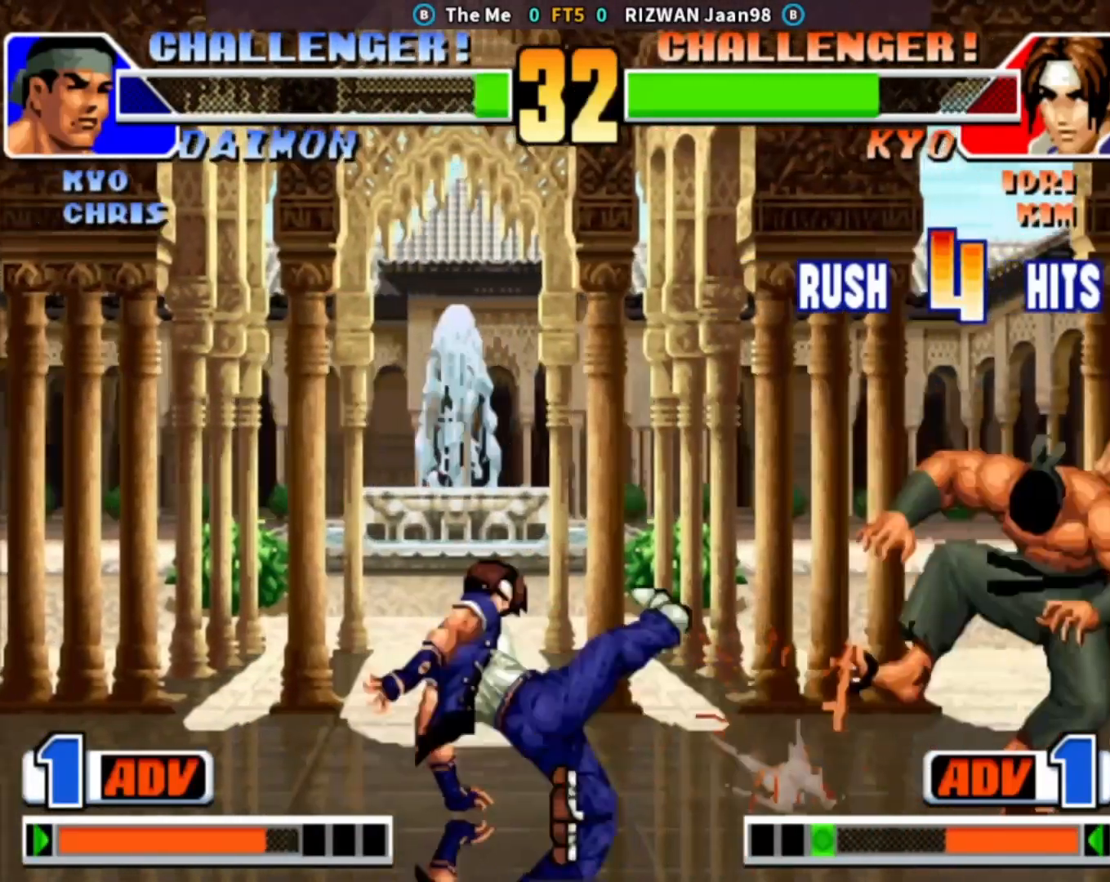
{"dt_ms": 500, "buttons": [], "left_stick": "down-left", "events": [[217, "left_stick", "left"], [450, "left_stick", "down-left"]]}
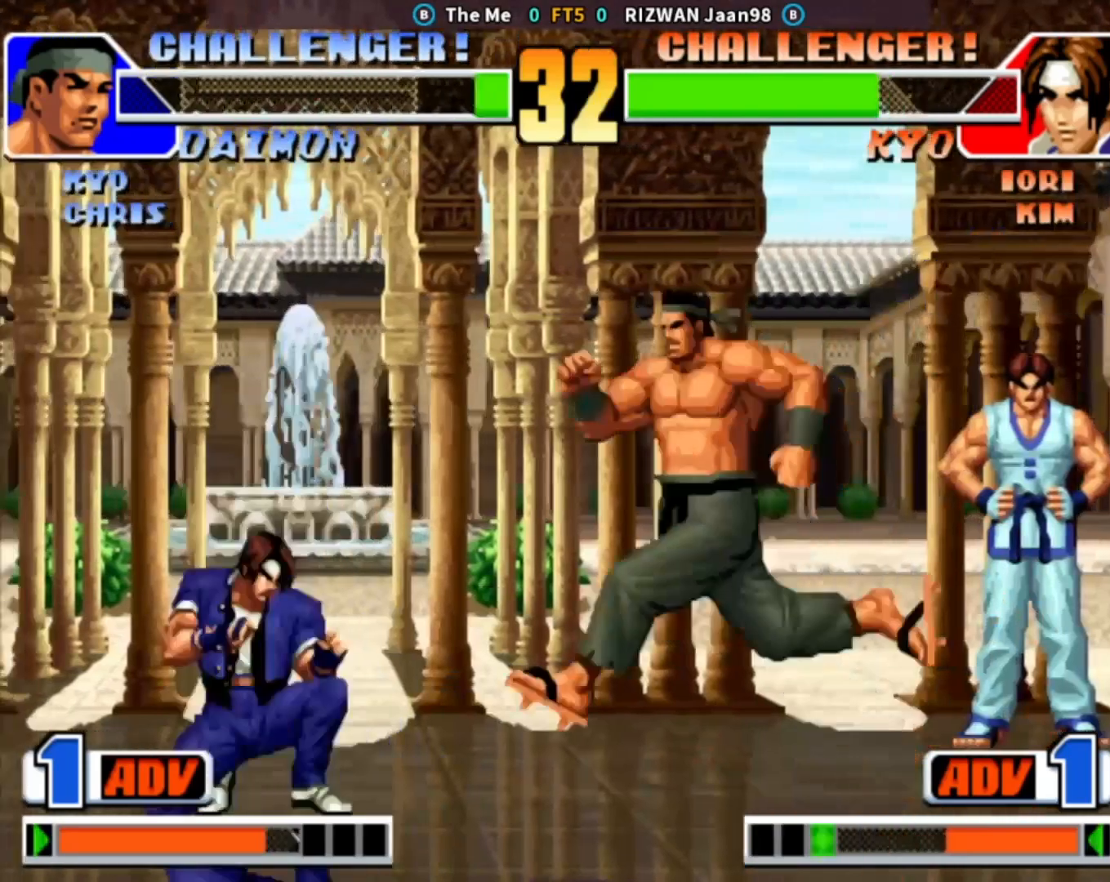
{"dt_ms": 500, "buttons": [], "left_stick": "down-left", "events": []}
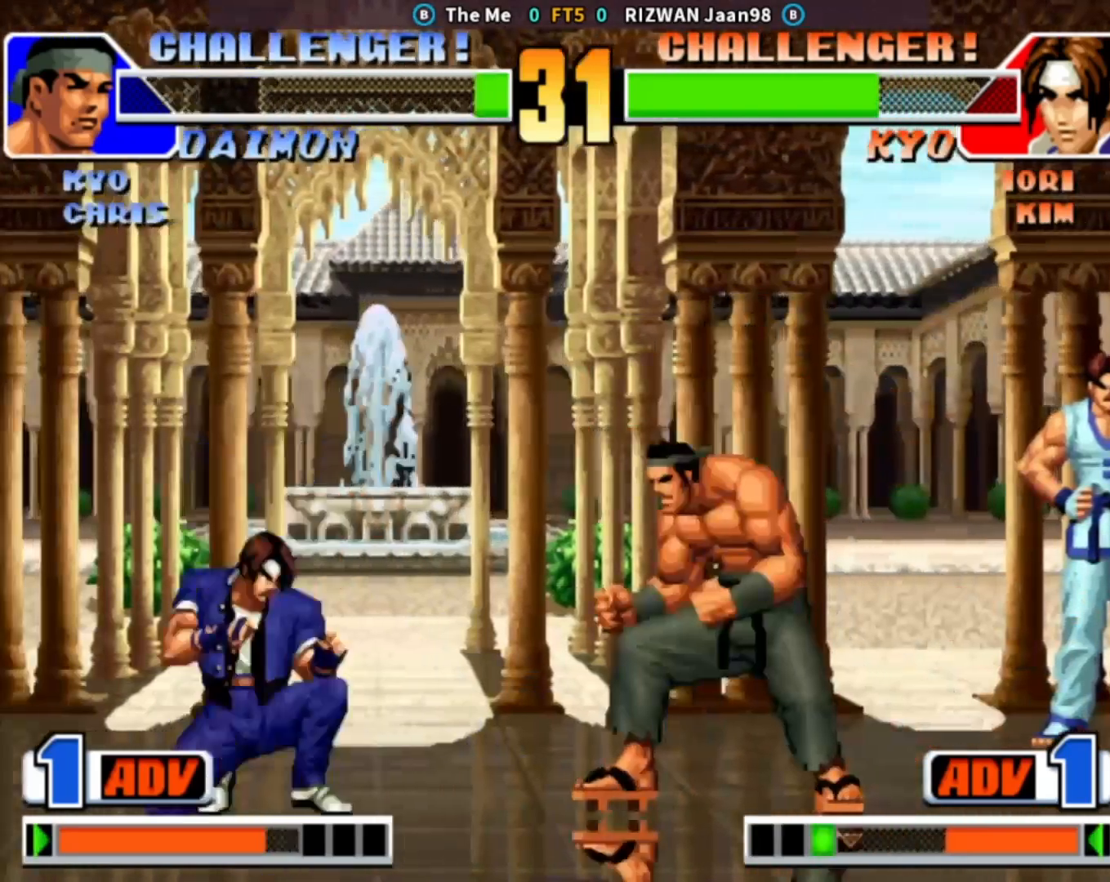
{"dt_ms": 500, "buttons": ["TRIANGLE"], "left_stick": "up-right", "events": [[183, "left_stick", "left"], [250, "TRIANGLE", "down"], [367, "TRIANGLE", "up"], [367, "left_stick", "down"], [450, "left_stick", "right"], [467, "TRIANGLE", "down"], [500, "left_stick", "up-right"]]}
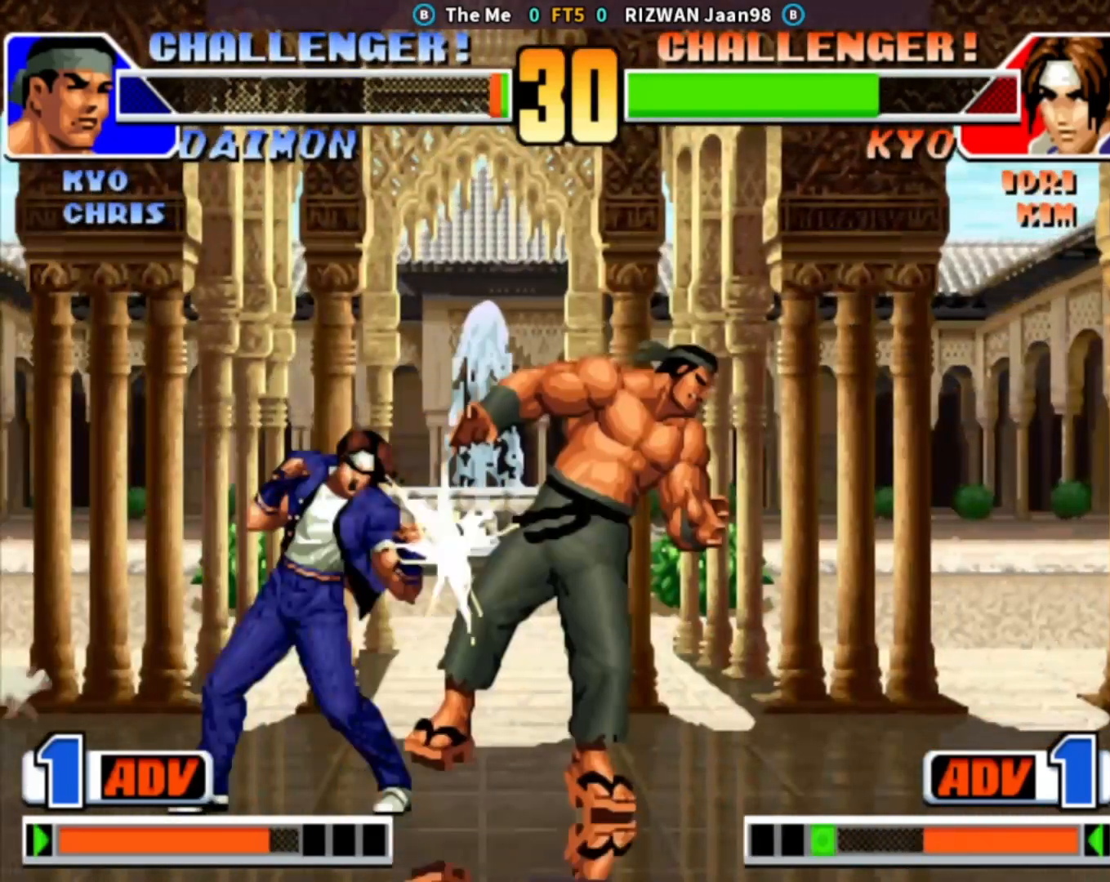
{"dt_ms": 500, "buttons": ["TRIANGLE"], "left_stick": "center", "events": [[167, "left_stick", "down-right"], [183, "TRIANGLE", "up"], [250, "left_stick", "down-left"], [300, "TRIANGLE", "down"], [383, "left_stick", "center"]]}
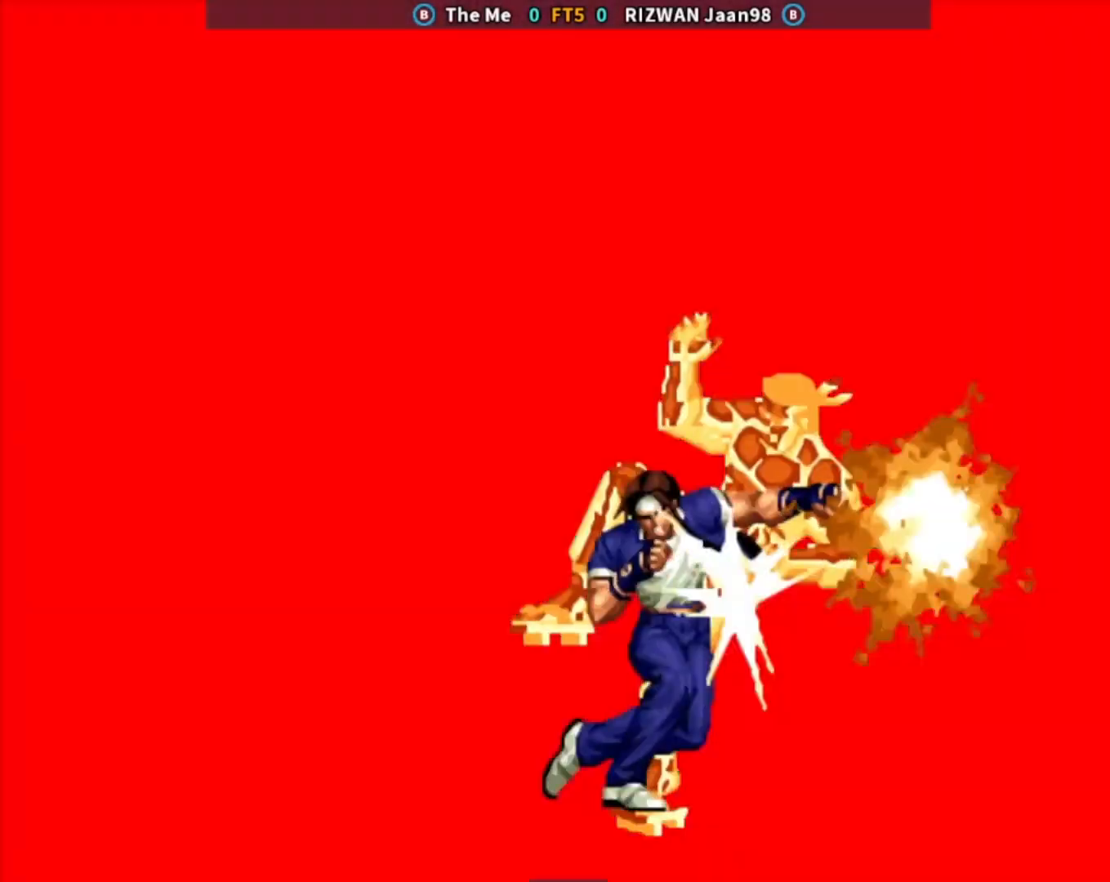
{"dt_ms": 500, "buttons": [], "left_stick": "center", "events": [[50, "TRIANGLE", "up"]]}
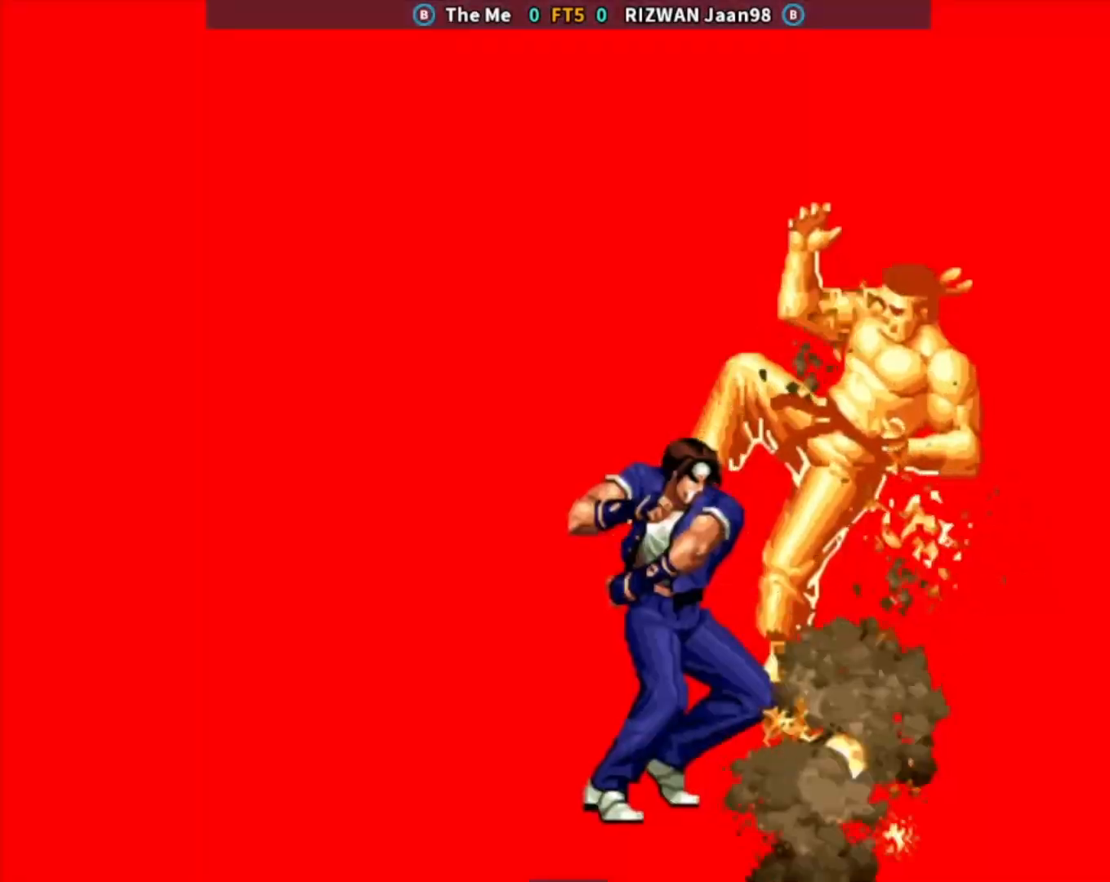
{"dt_ms": 500, "buttons": ["SQUARE", "TRIANGLE"], "left_stick": "center", "events": [[467, "SQUARE", "down"], [483, "TRIANGLE", "down"]]}
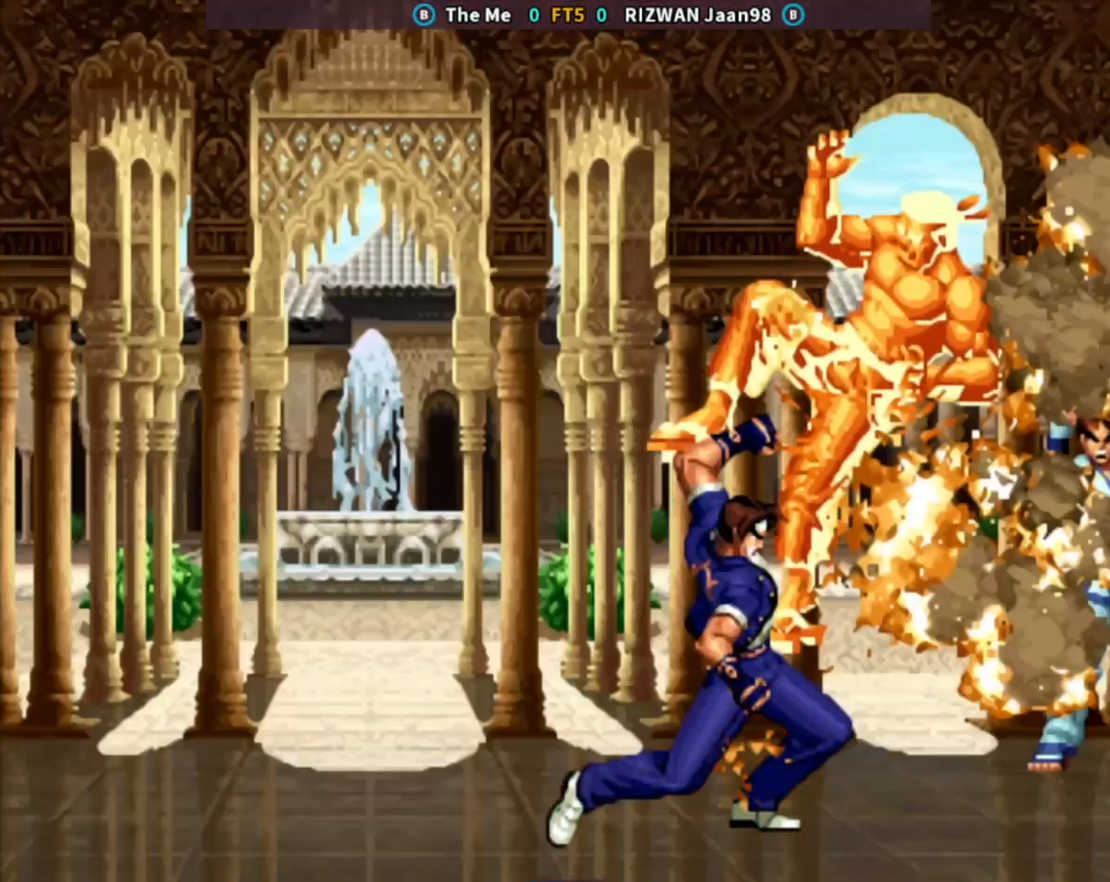
{"dt_ms": 500, "buttons": ["SQUARE", "TRIANGLE"], "left_stick": "center", "events": [[233, "CROSS", "down"], [433, "CROSS", "up"]]}
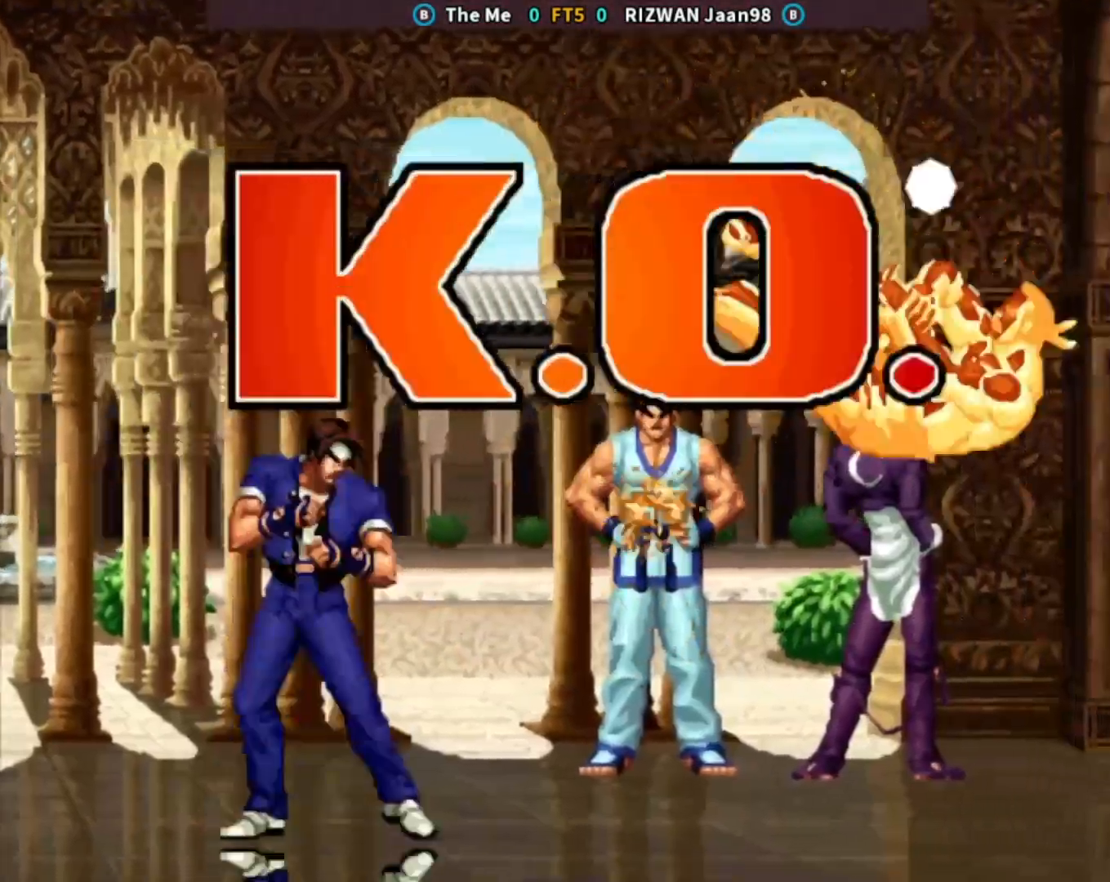
{"dt_ms": 500, "buttons": ["SQUARE", "TRIANGLE"], "left_stick": "center", "events": [[100, "TRIANGLE", "up"], [267, "TRIANGLE", "down"]]}
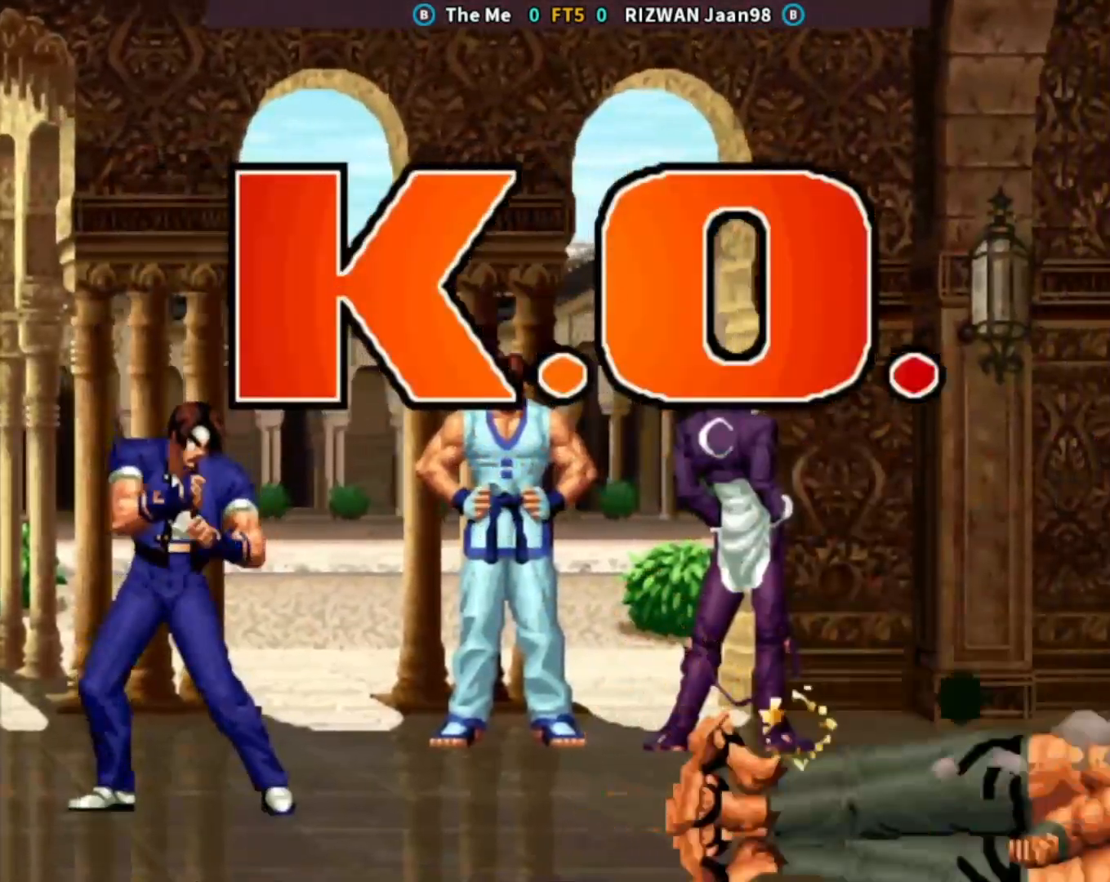
{"dt_ms": 500, "buttons": ["SQUARE"], "left_stick": "center", "events": [[67, "TRIANGLE", "up"]]}
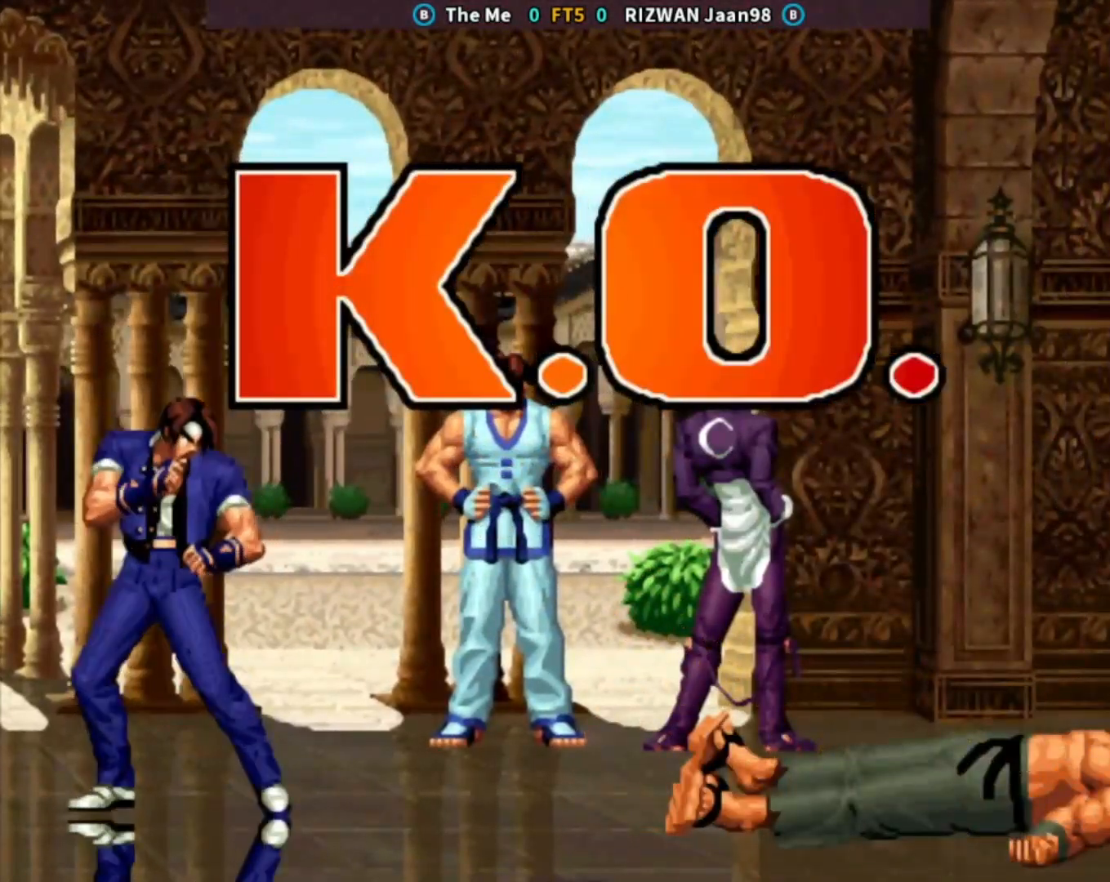
{"dt_ms": 500, "buttons": ["CROSS", "SQUARE", "TRIANGLE"], "left_stick": "center", "events": [[283, "TRIANGLE", "down"], [317, "CROSS", "down"]]}
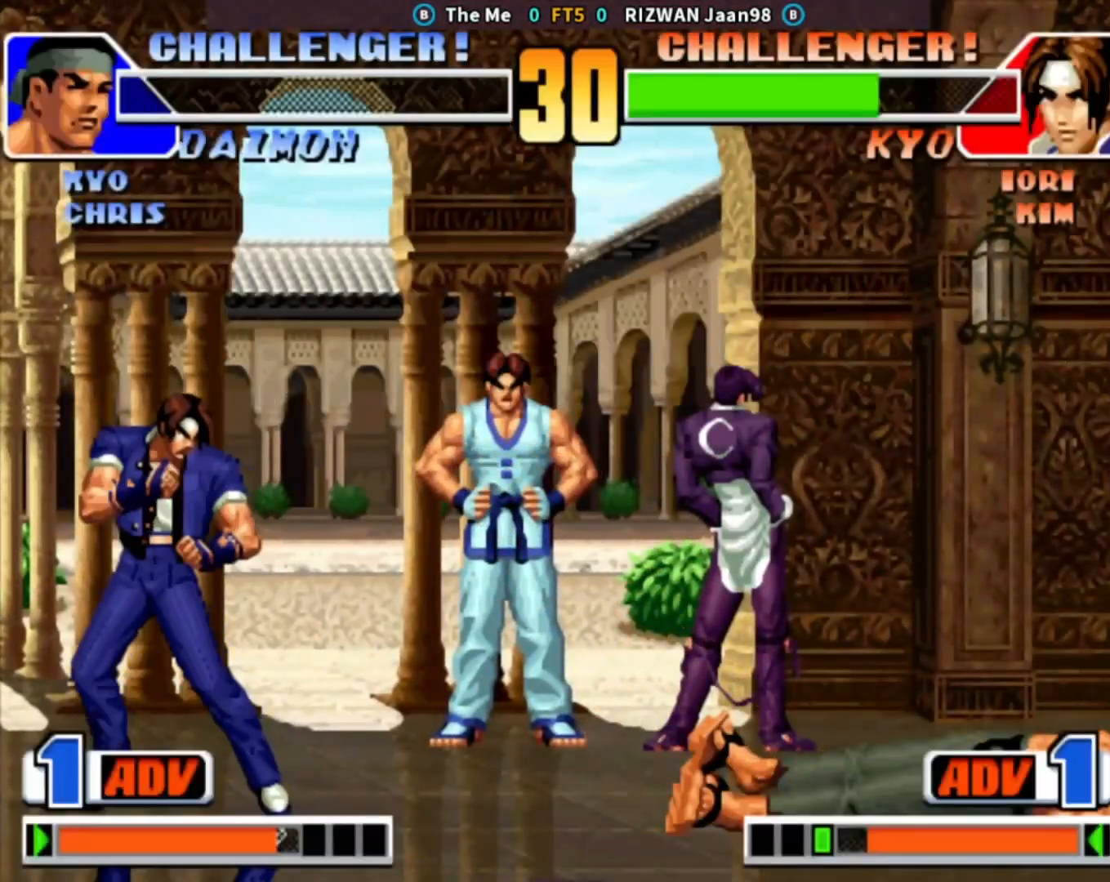
{"dt_ms": 500, "buttons": ["CROSS", "CIRCLE", "SQUARE"], "left_stick": "center", "events": [[17, "CIRCLE", "down"], [183, "TRIANGLE", "up"]]}
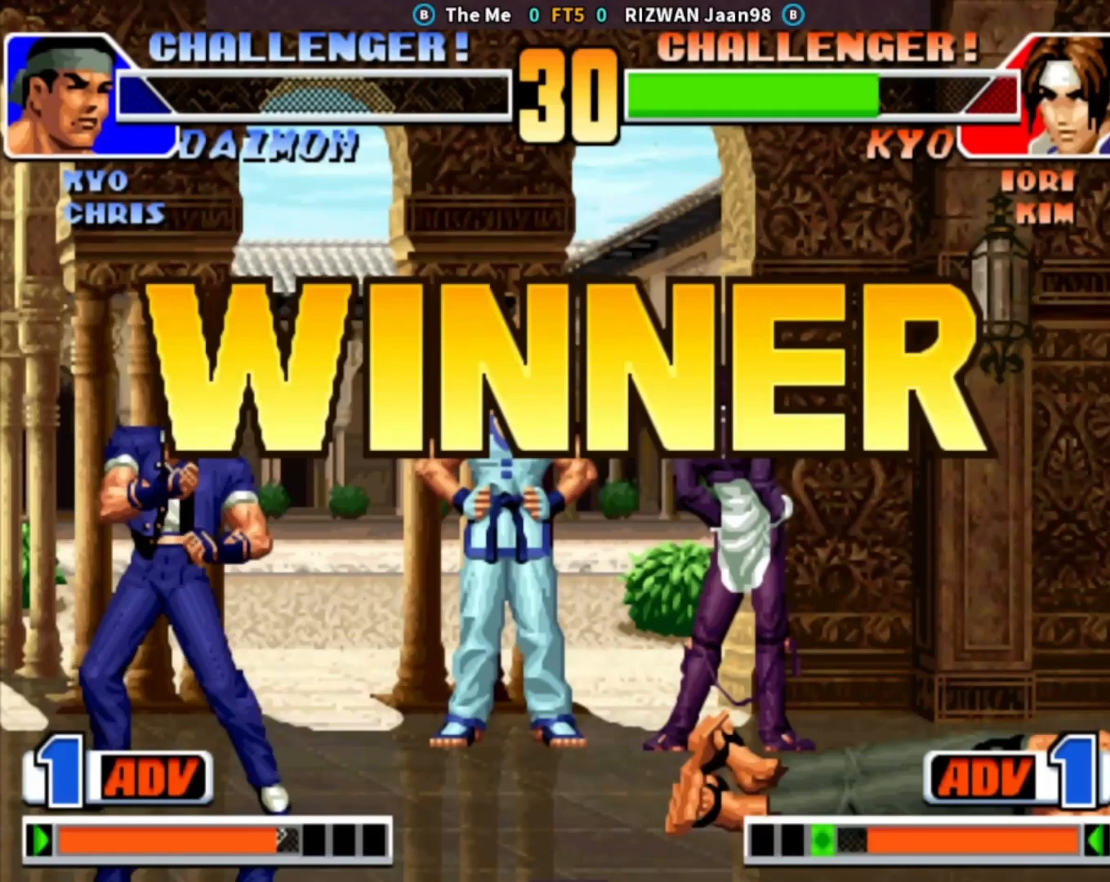
{"dt_ms": 500, "buttons": ["CROSS", "CIRCLE"], "left_stick": "center", "events": [[67, "CIRCLE", "up"], [67, "CROSS", "up"], [183, "SQUARE", "up"], [417, "CIRCLE", "down"], [417, "CROSS", "down"]]}
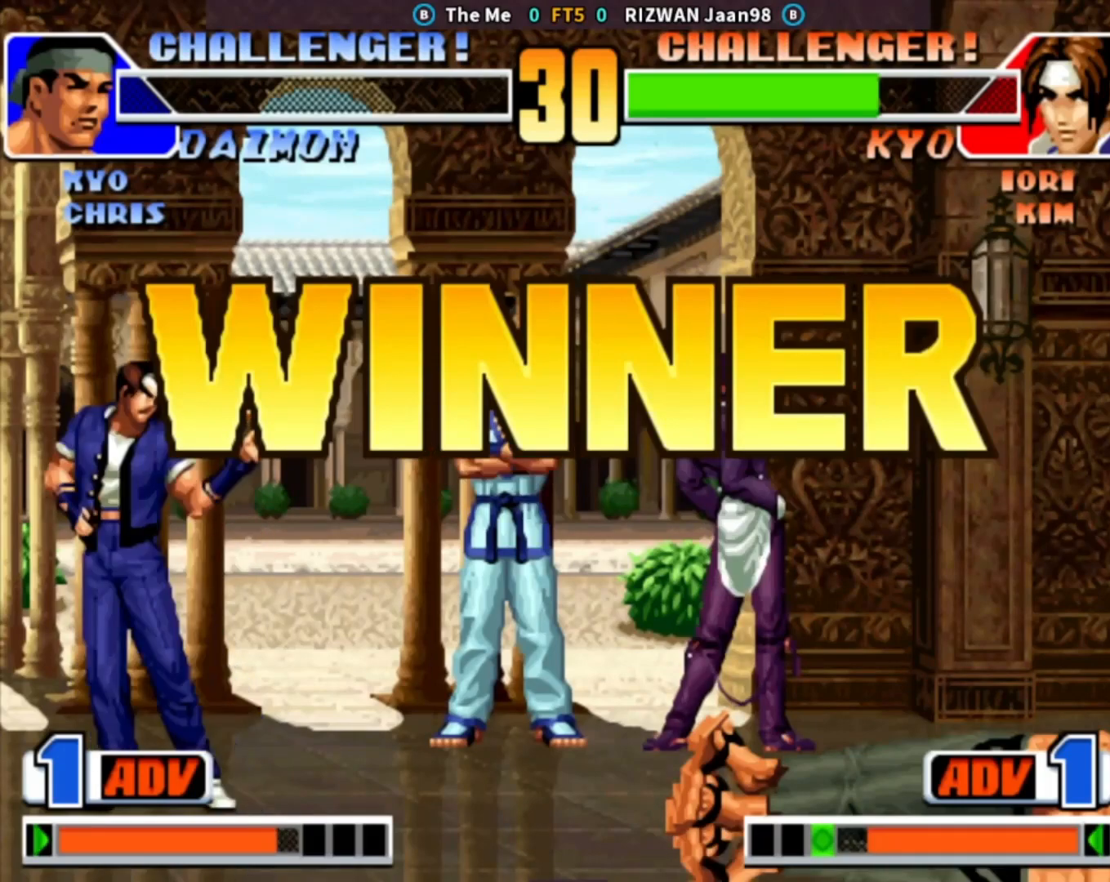
{"dt_ms": 500, "buttons": ["CIRCLE"], "left_stick": "center", "events": [[117, "CROSS", "up"]]}
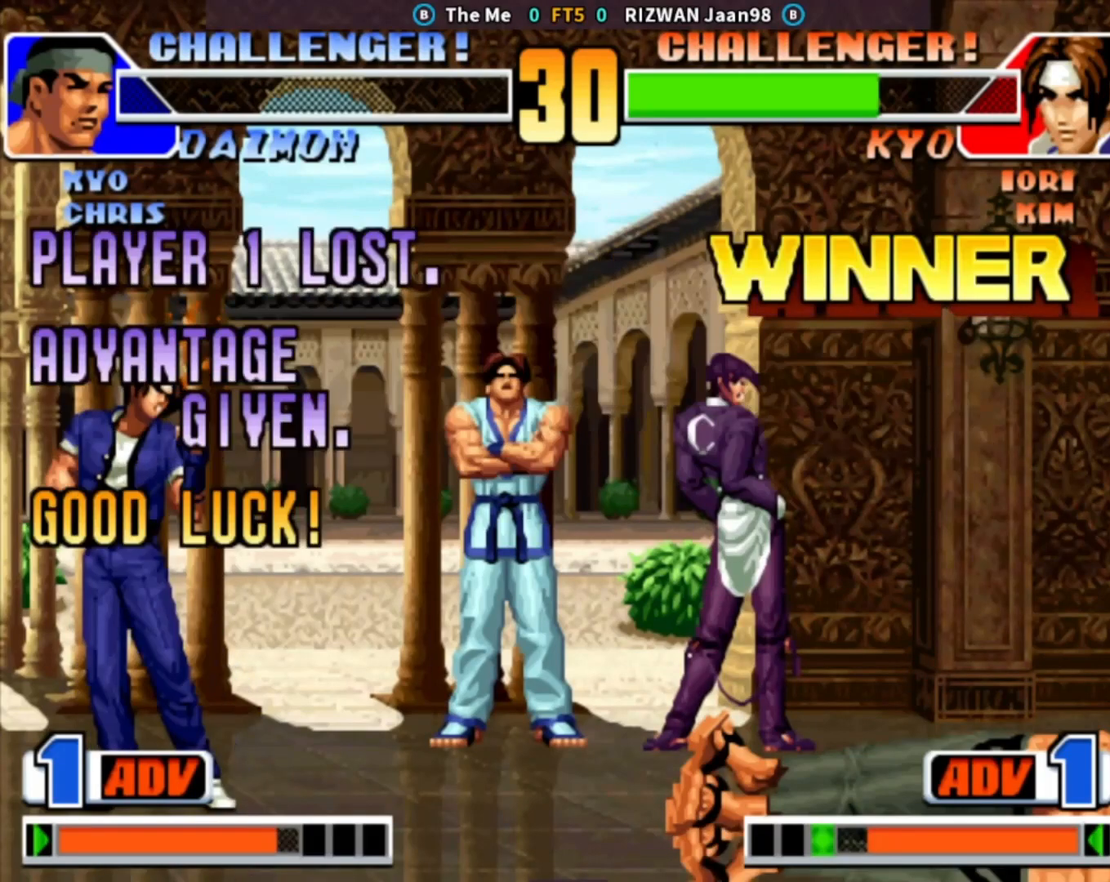
{"dt_ms": 500, "buttons": ["CROSS", "CIRCLE", "SQUARE", "TRIANGLE"], "left_stick": "center", "events": [[333, "CROSS", "down"], [350, "TRIANGLE", "down"], [383, "SQUARE", "down"]]}
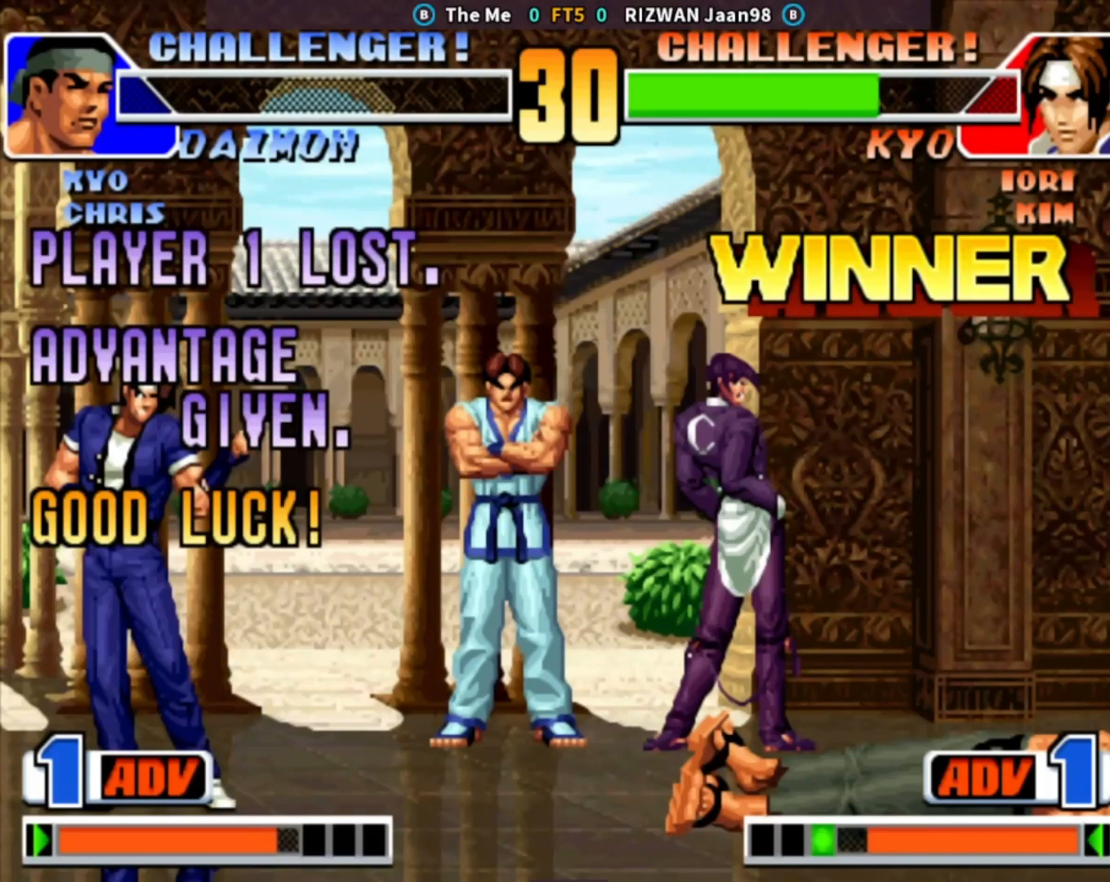
{"dt_ms": 500, "buttons": ["CIRCLE"], "left_stick": "center", "events": [[150, "CROSS", "up"], [317, "SQUARE", "up"], [383, "SQUARE", "down"], [417, "TRIANGLE", "up"], [500, "SQUARE", "up"]]}
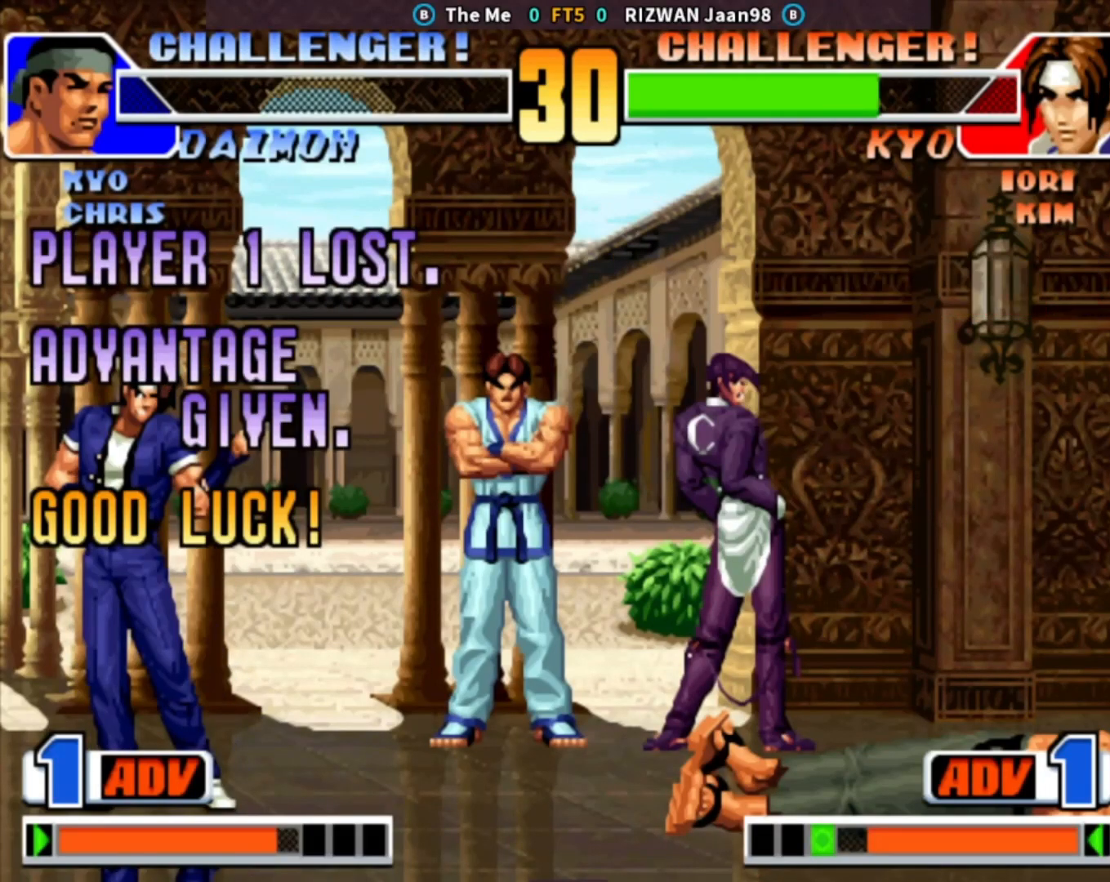
{"dt_ms": 1000, "buttons": ["CIRCLE", "TRIANGLE"], "left_stick": "center", "events": [[117, "SQUARE", "down"], [200, "SQUARE", "up"], [217, "CIRCLE", "up"], [317, "CIRCLE", "down"], [433, "CROSS", "down"], [500, "TRIANGLE", "down"], [550, "SQUARE", "down"], [583, "CROSS", "up"], [683, "SQUARE", "up"], [700, "TRIANGLE", "up"], [733, "CIRCLE", "up"], [800, "SQUARE", "down"], [900, "SQUARE", "up"], [983, "CIRCLE", "down"], [1000, "TRIANGLE", "down"]]}
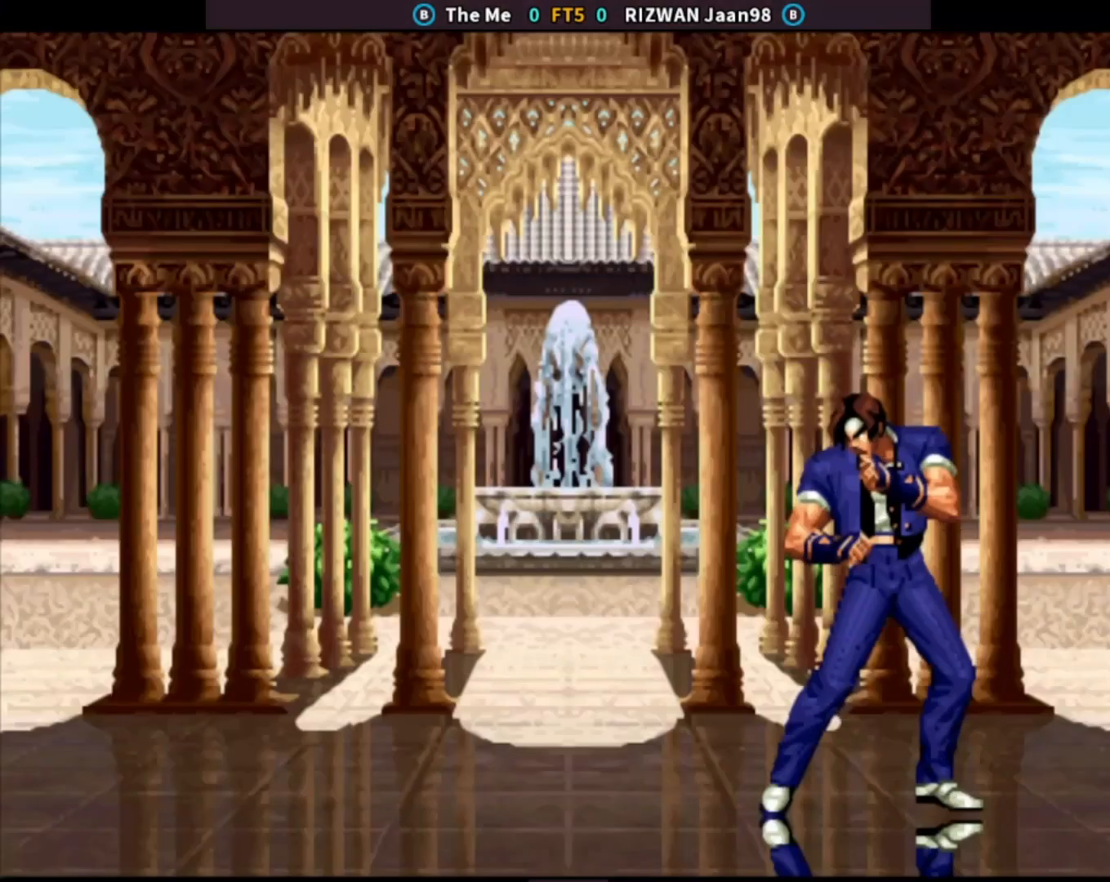
{"dt_ms": 500, "buttons": ["SQUARE"], "left_stick": "center", "events": [[100, "TRIANGLE", "up"], [117, "CROSS", "down"], [167, "TRIANGLE", "down"], [217, "SQUARE", "down"], [300, "CROSS", "up"], [350, "SQUARE", "up"], [367, "TRIANGLE", "up"], [383, "CIRCLE", "up"], [483, "SQUARE", "down"]]}
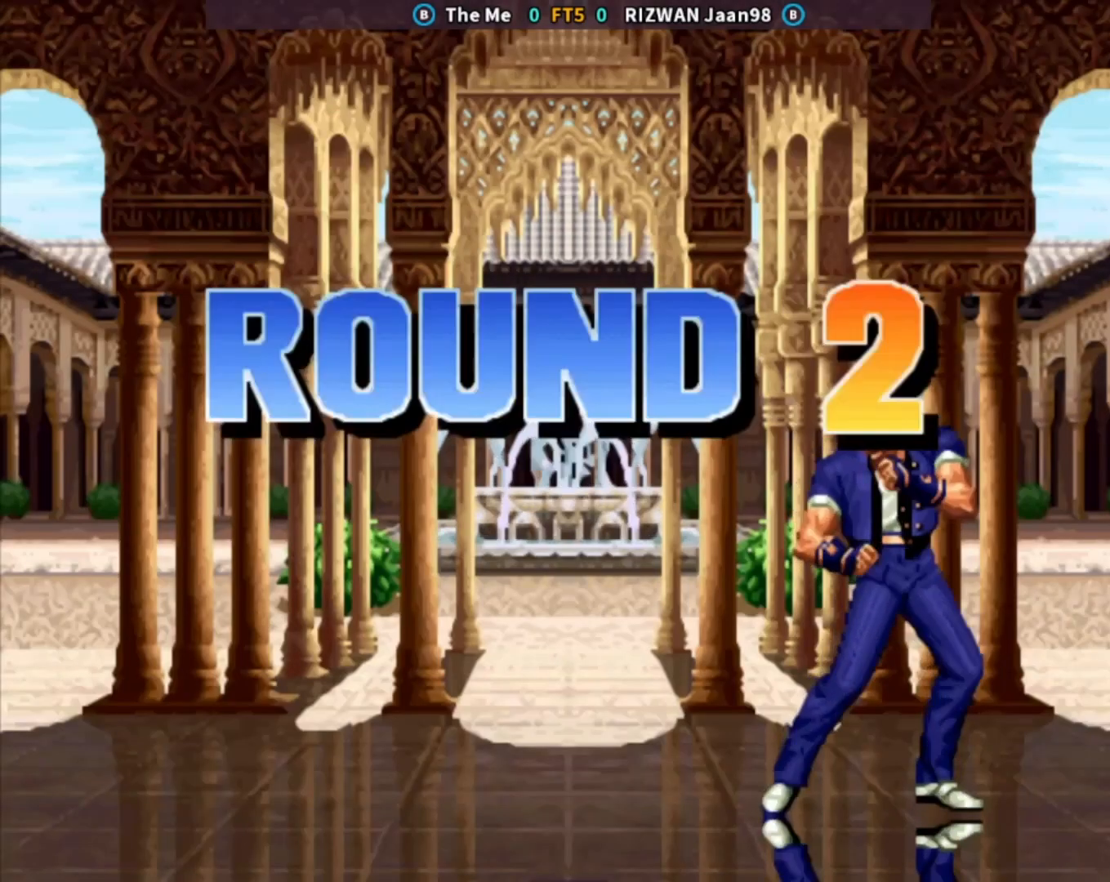
{"dt_ms": 500, "buttons": ["CROSS", "CIRCLE", "SQUARE", "TRIANGLE"], "left_stick": "center", "events": [[150, "SQUARE", "up"], [217, "CIRCLE", "down"], [217, "CROSS", "down"], [250, "TRIANGLE", "down"], [300, "SQUARE", "down"]]}
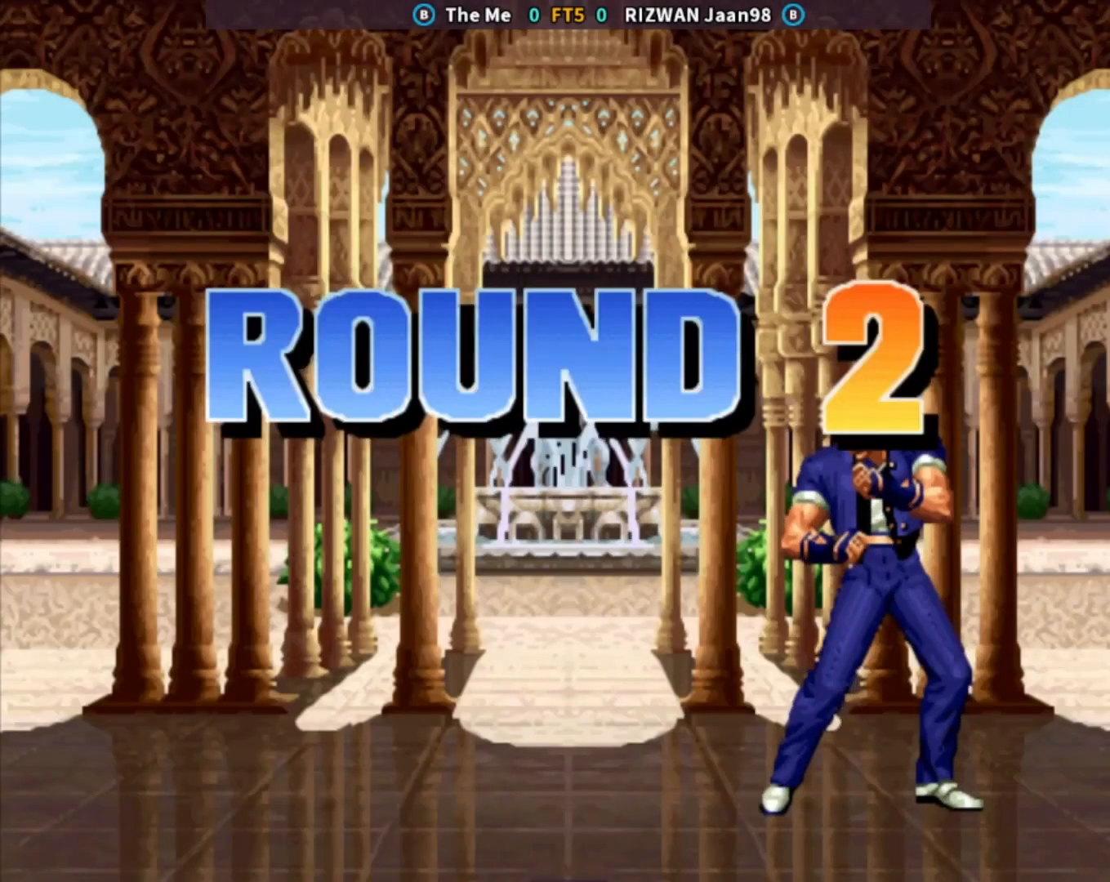
{"dt_ms": 500, "buttons": ["CIRCLE"], "left_stick": "center", "events": [[100, "CROSS", "up"], [233, "TRIANGLE", "up"], [400, "SQUARE", "up"]]}
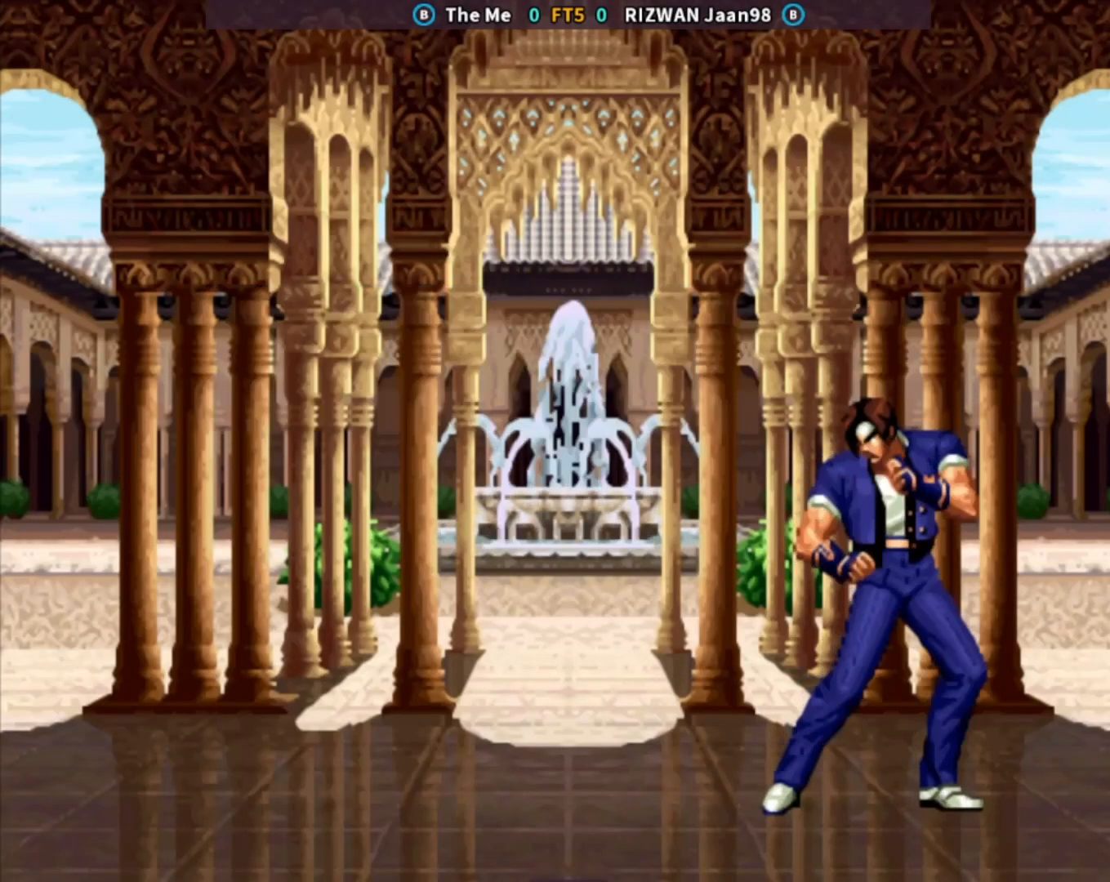
{"dt_ms": 500, "buttons": [], "left_stick": "center", "events": [[50, "SQUARE", "down"], [50, "TRIANGLE", "down"], [200, "SQUARE", "up"], [200, "TRIANGLE", "up"], [267, "CIRCLE", "up"]]}
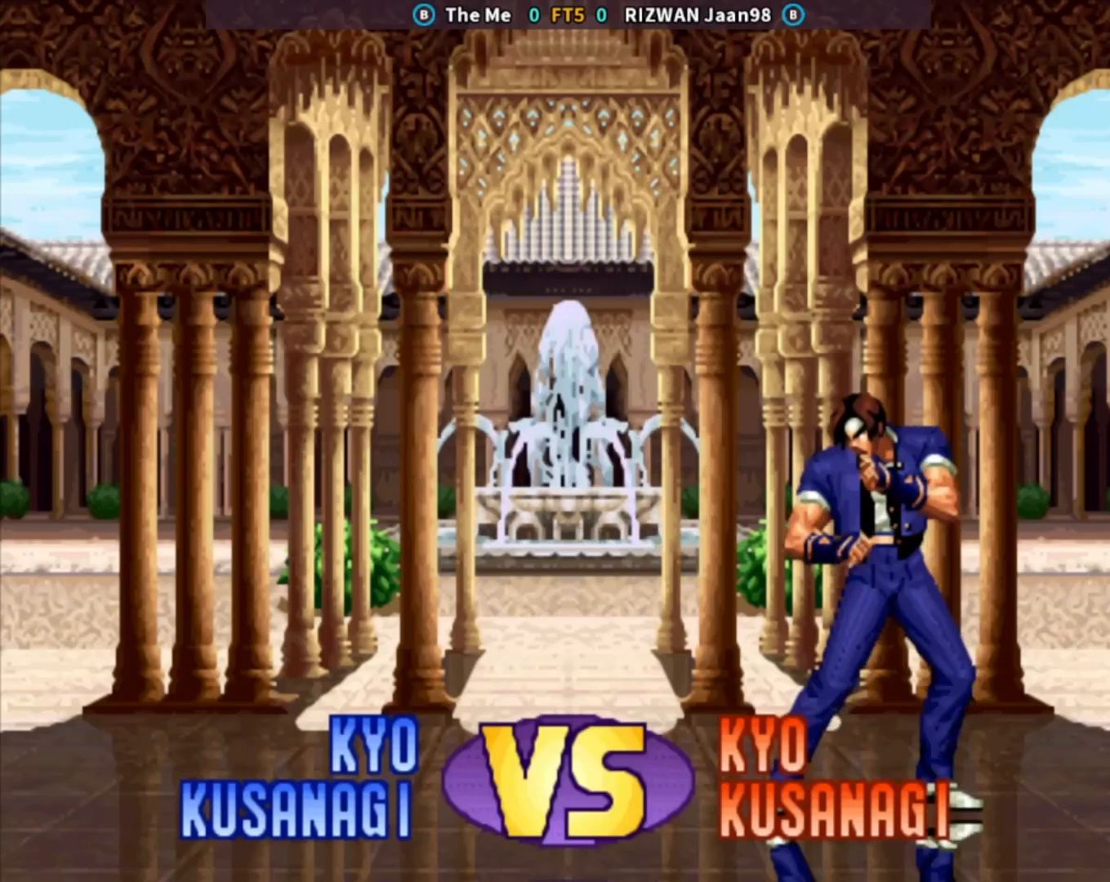
{"dt_ms": 500, "buttons": ["SQUARE"], "left_stick": "center", "events": [[33, "TRIANGLE", "down"], [217, "TRIANGLE", "up"], [500, "SQUARE", "down"]]}
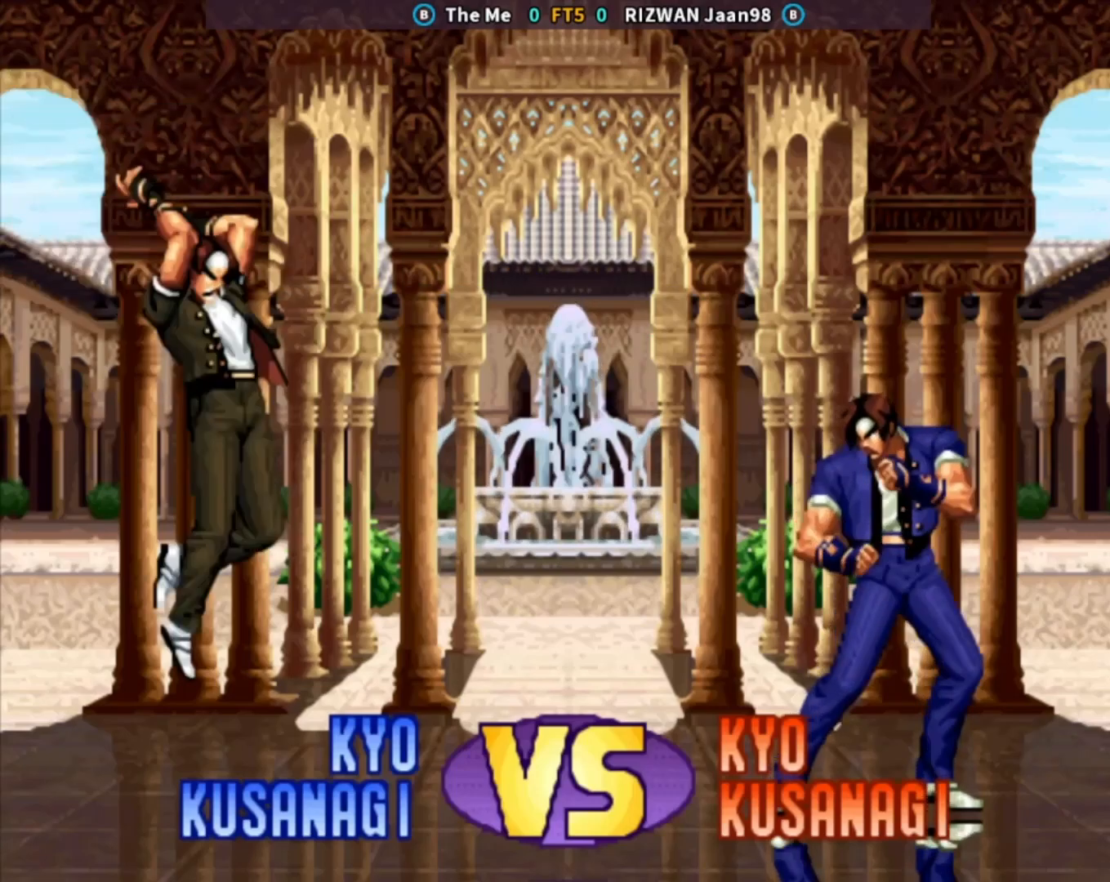
{"dt_ms": 500, "buttons": ["SQUARE"], "left_stick": "center", "events": [[133, "SQUARE", "up"], [267, "CROSS", "down"], [300, "CROSS", "up"], [333, "left_stick", "down"], [367, "CROSS", "down"], [417, "CROSS", "up"], [483, "left_stick", "center"], [500, "SQUARE", "down"]]}
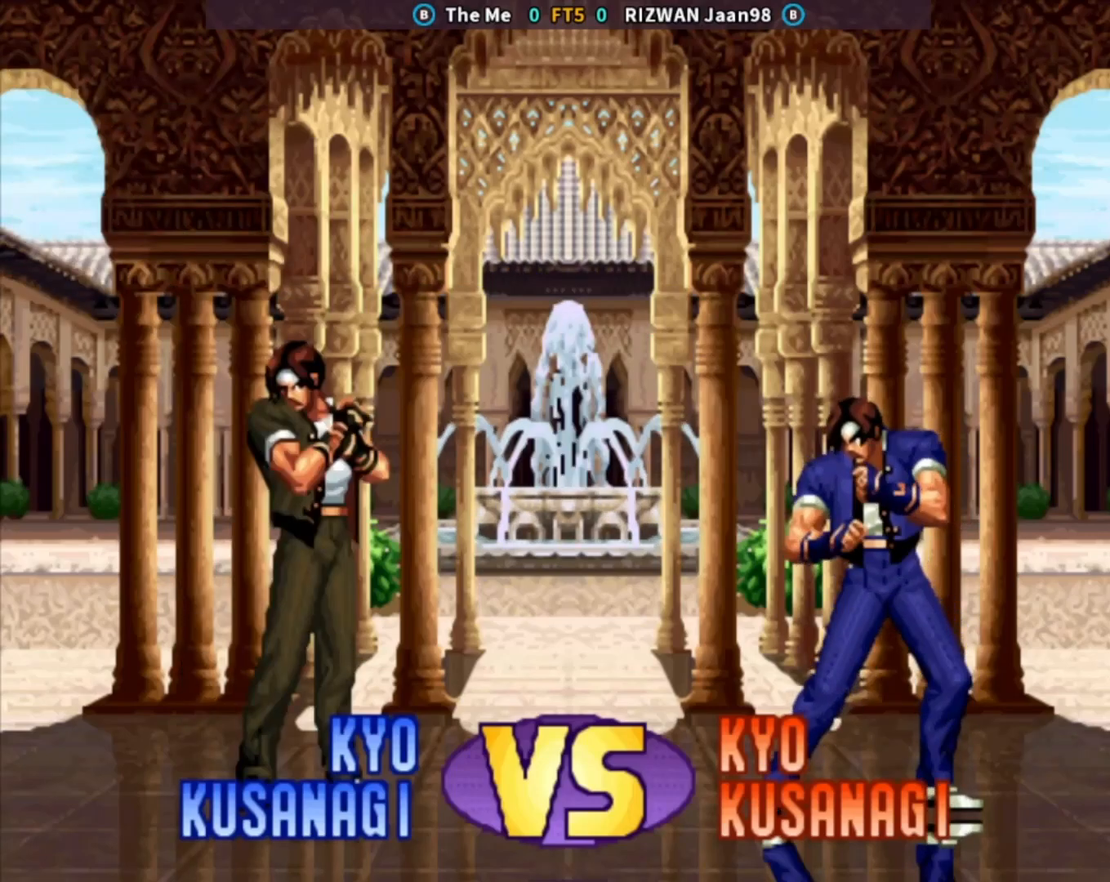
{"dt_ms": 500, "buttons": [], "left_stick": "down-right", "events": [[100, "SQUARE", "up"], [100, "left_stick", "right"], [150, "left_stick", "down"], [233, "SQUARE", "down"], [267, "left_stick", "center"], [317, "SQUARE", "up"], [417, "left_stick", "down-right"], [433, "CROSS", "down"], [467, "CROSS", "up"]]}